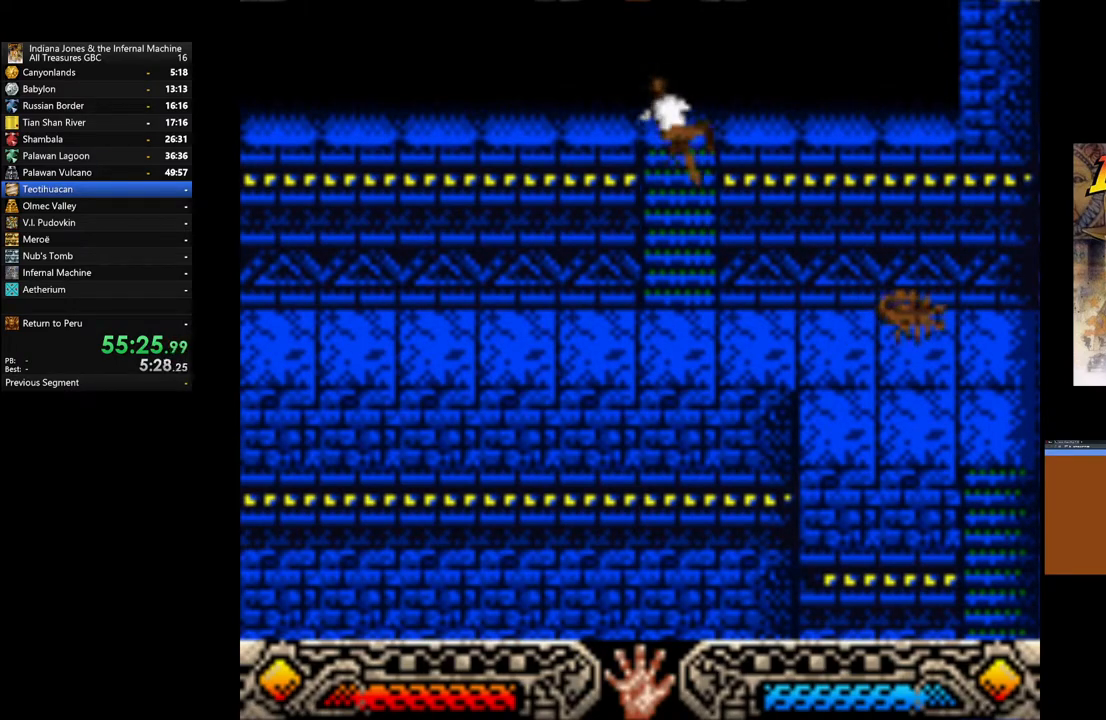
Gameplay with a controller (Xbox layout); each line is a JSON object with the inputs held at the frame after it. "events" lists button and stick changes between this image and that frame as [ms after this image, input, new state], when the widget could be followed in between.
{"buttons": [], "left_stick": "up", "right_stick": "center", "events": []}
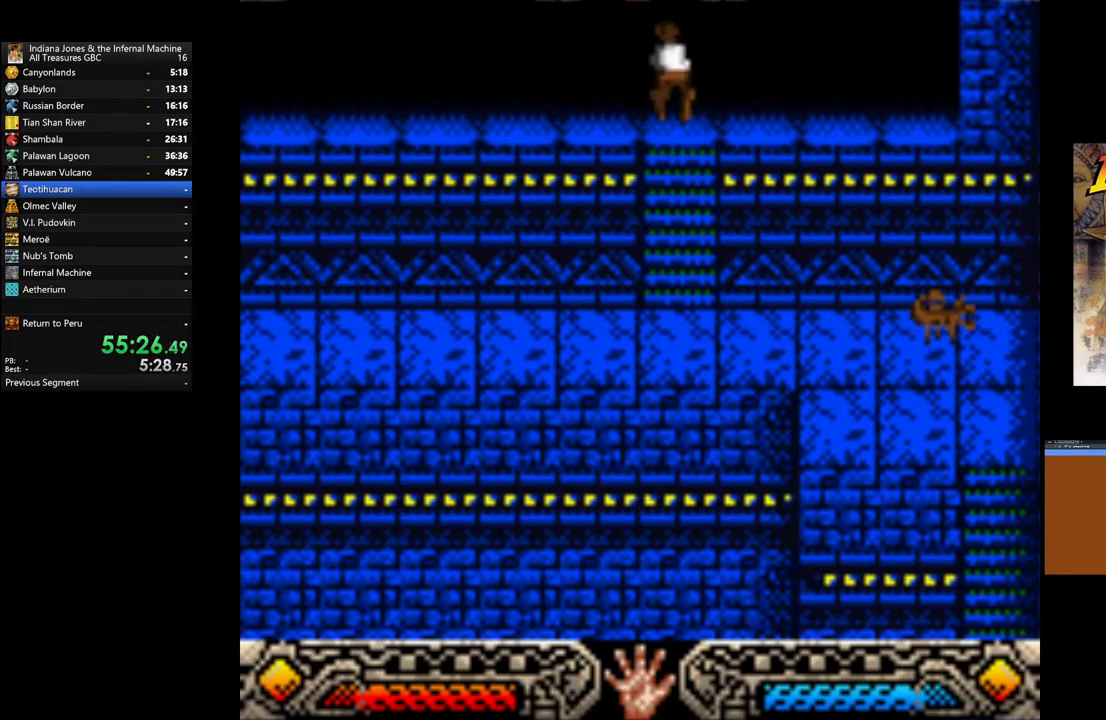
{"buttons": [], "left_stick": "up-left", "right_stick": "center", "events": [[450, "left_stick", "up-left"]]}
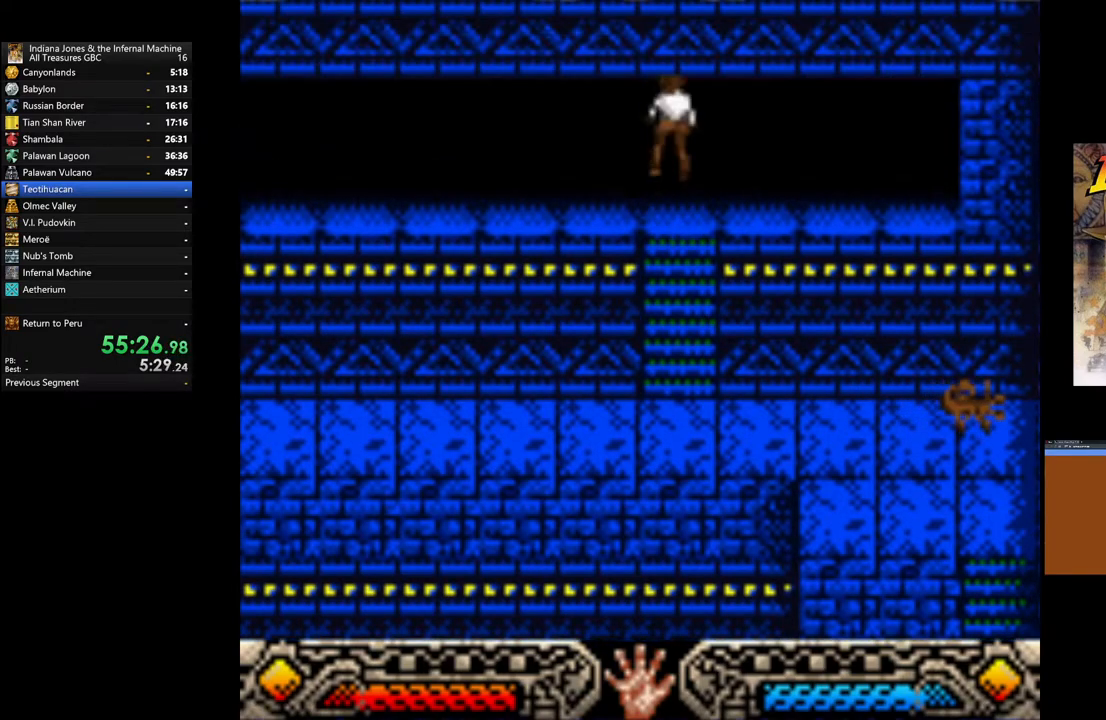
{"buttons": [], "left_stick": "up-left", "right_stick": "center", "events": []}
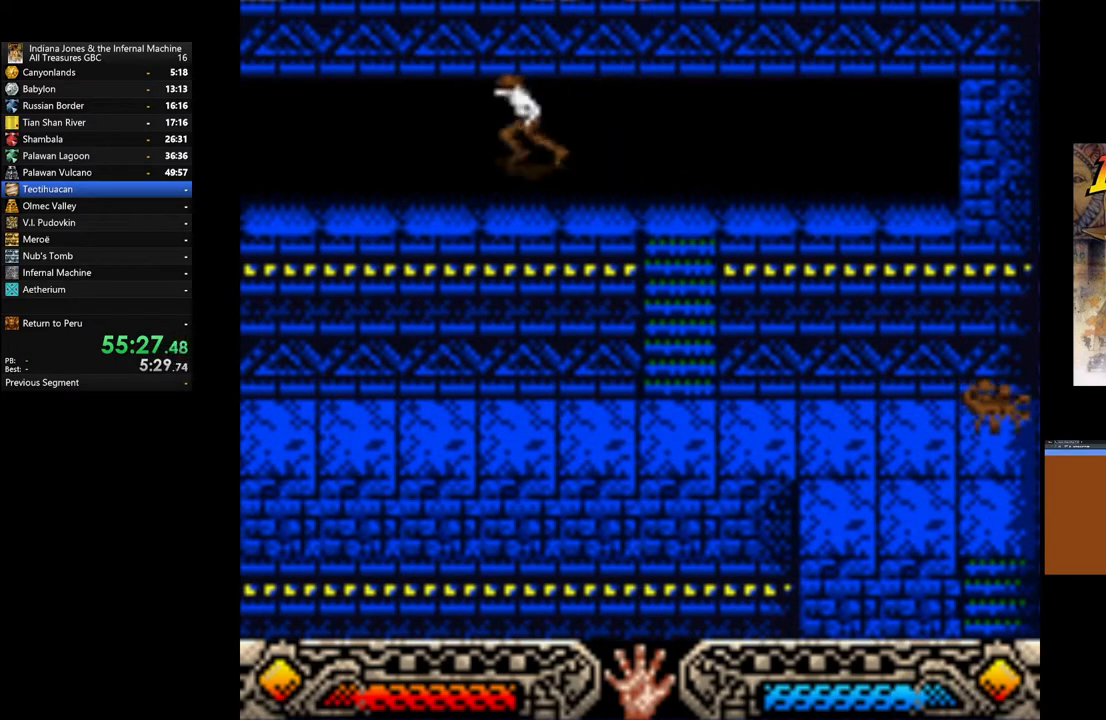
{"buttons": [], "left_stick": "up-left", "right_stick": "center", "events": []}
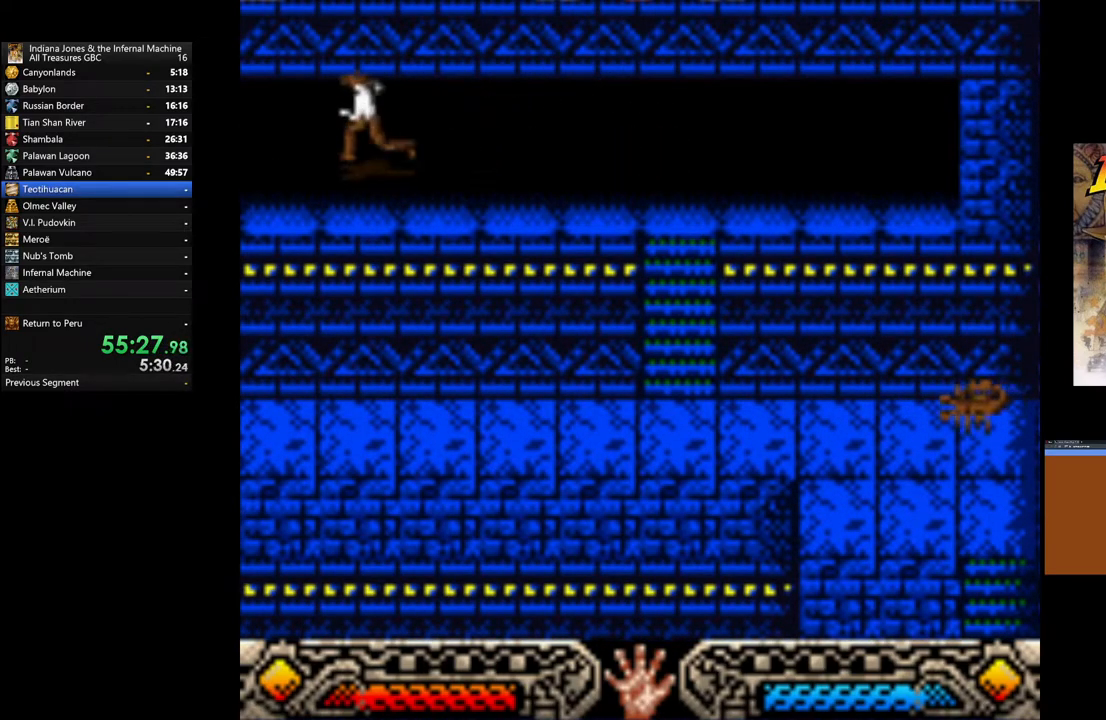
{"buttons": [], "left_stick": "up-left", "right_stick": "center", "events": []}
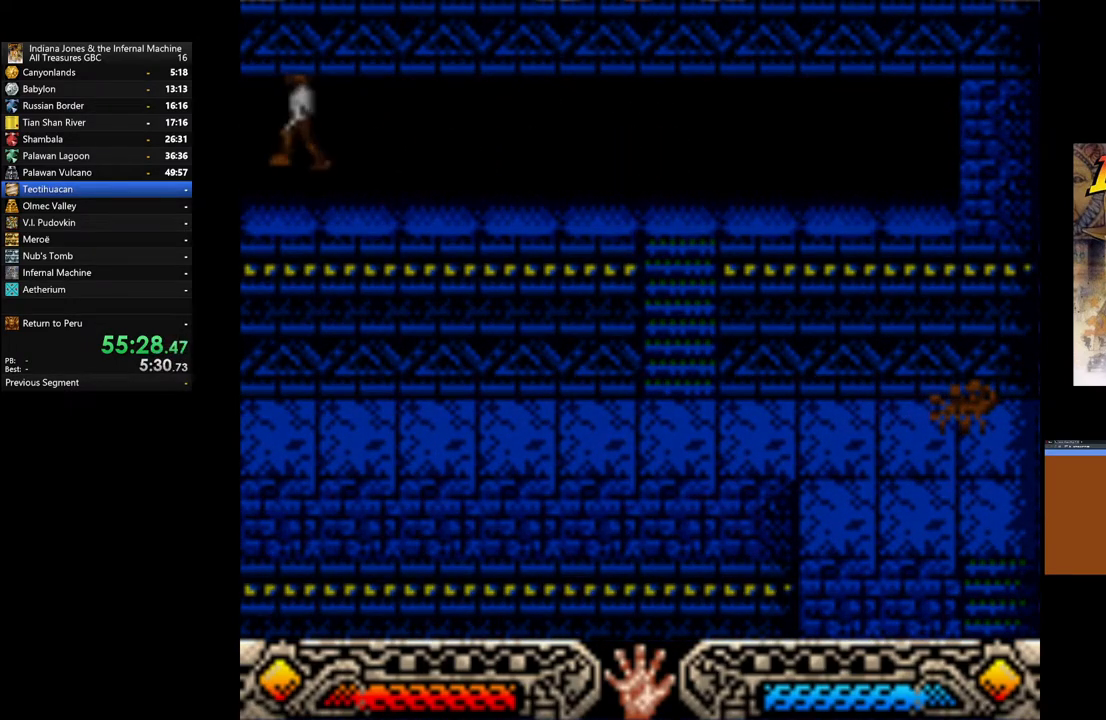
{"buttons": [], "left_stick": "up-left", "right_stick": "center", "events": []}
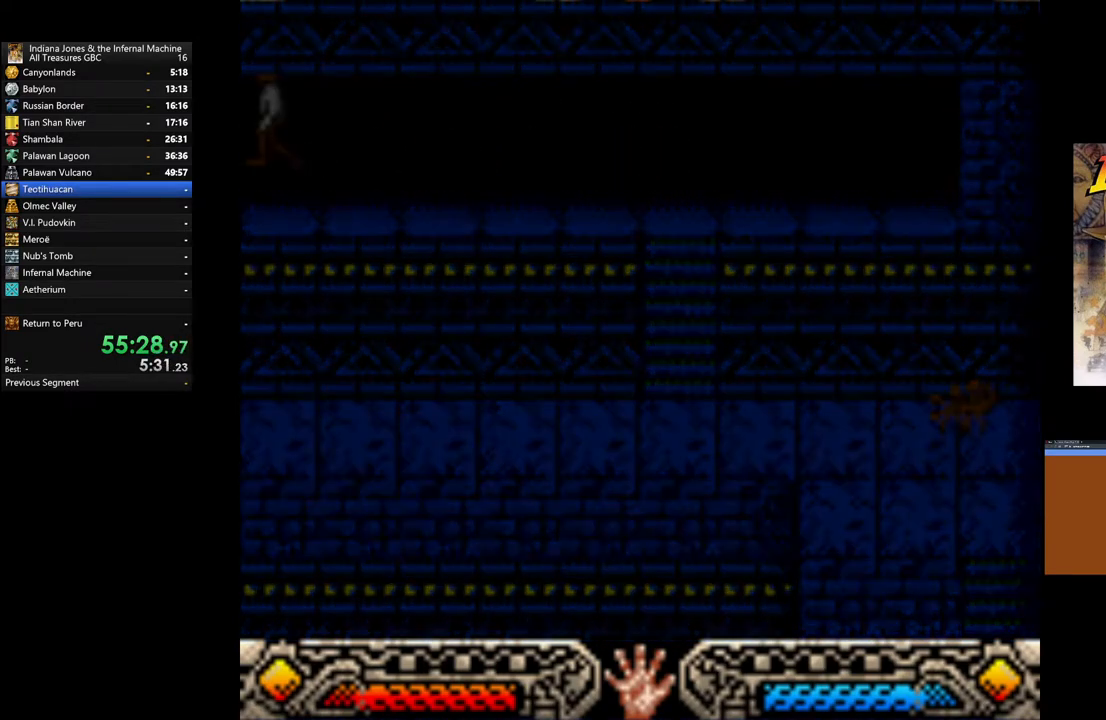
{"buttons": [], "left_stick": "up-left", "right_stick": "center", "events": []}
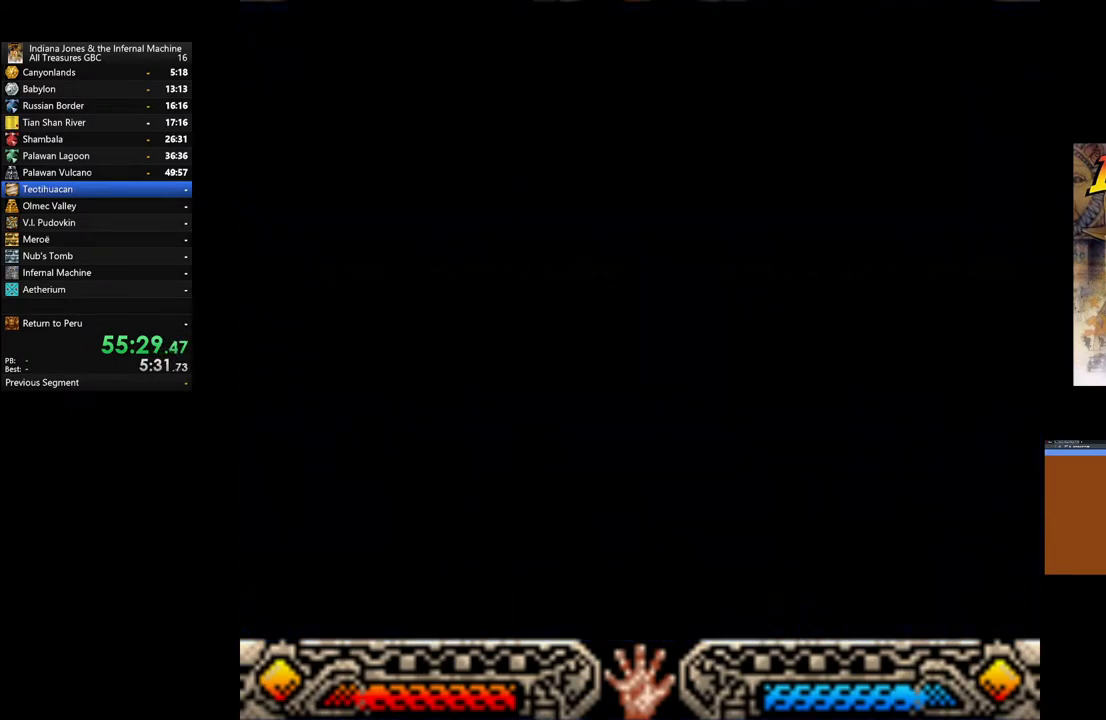
{"buttons": [], "left_stick": "up-left", "right_stick": "center", "events": []}
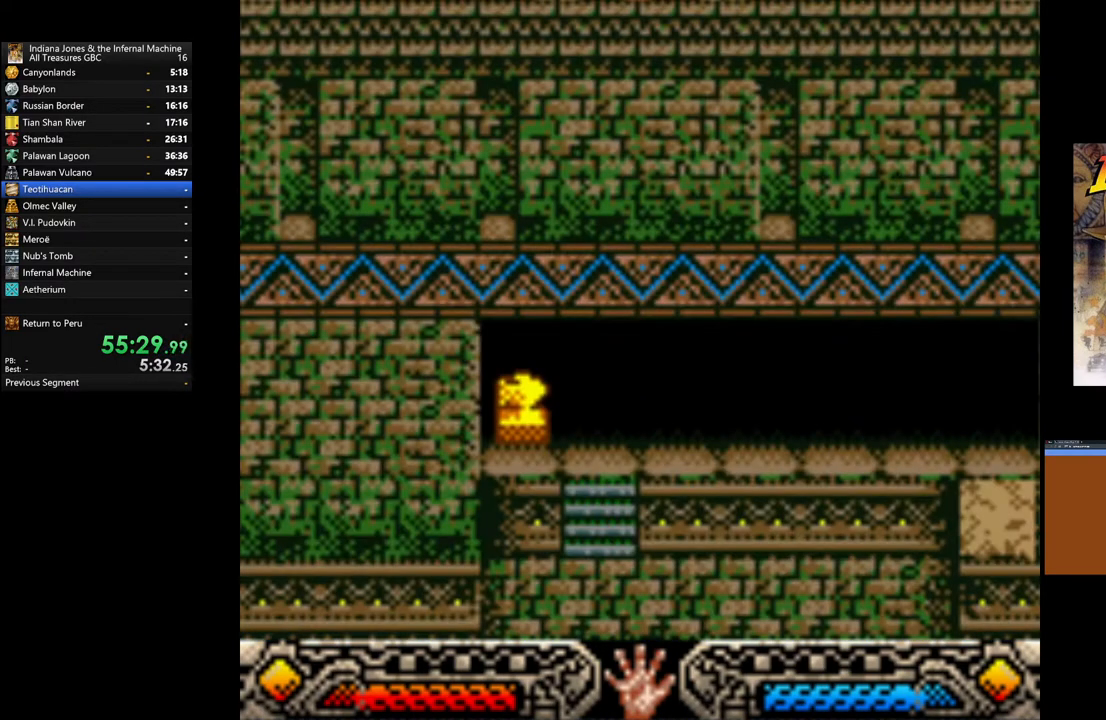
{"buttons": [], "left_stick": "up-left", "right_stick": "center", "events": []}
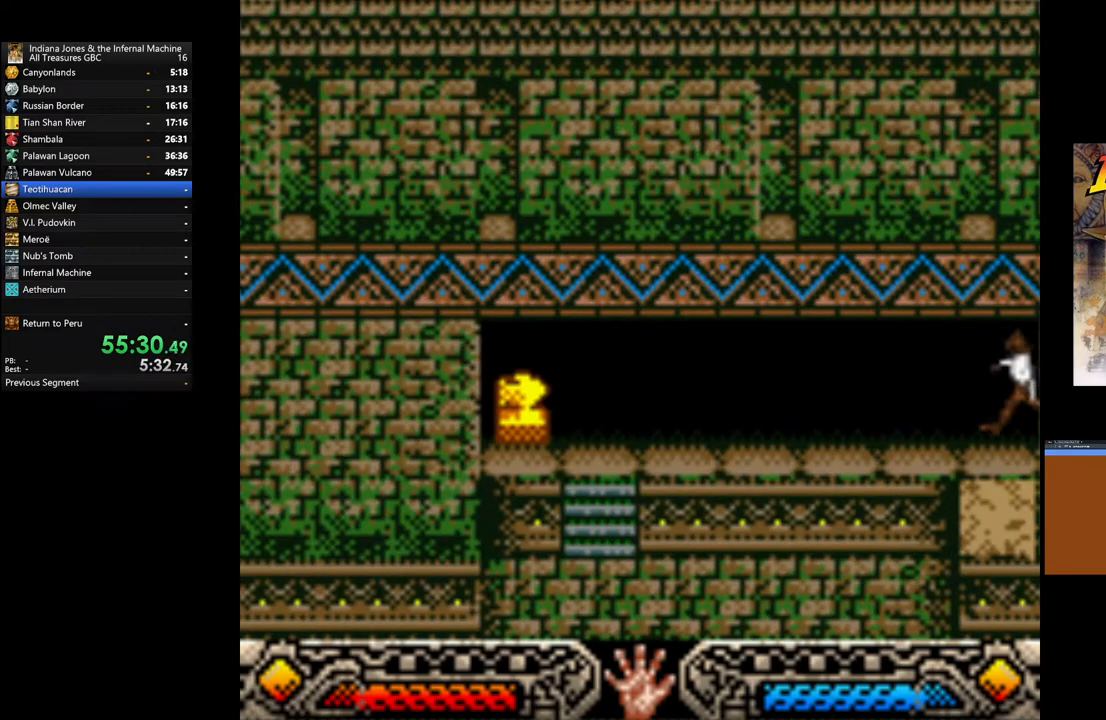
{"buttons": [], "left_stick": "up-left", "right_stick": "center", "events": []}
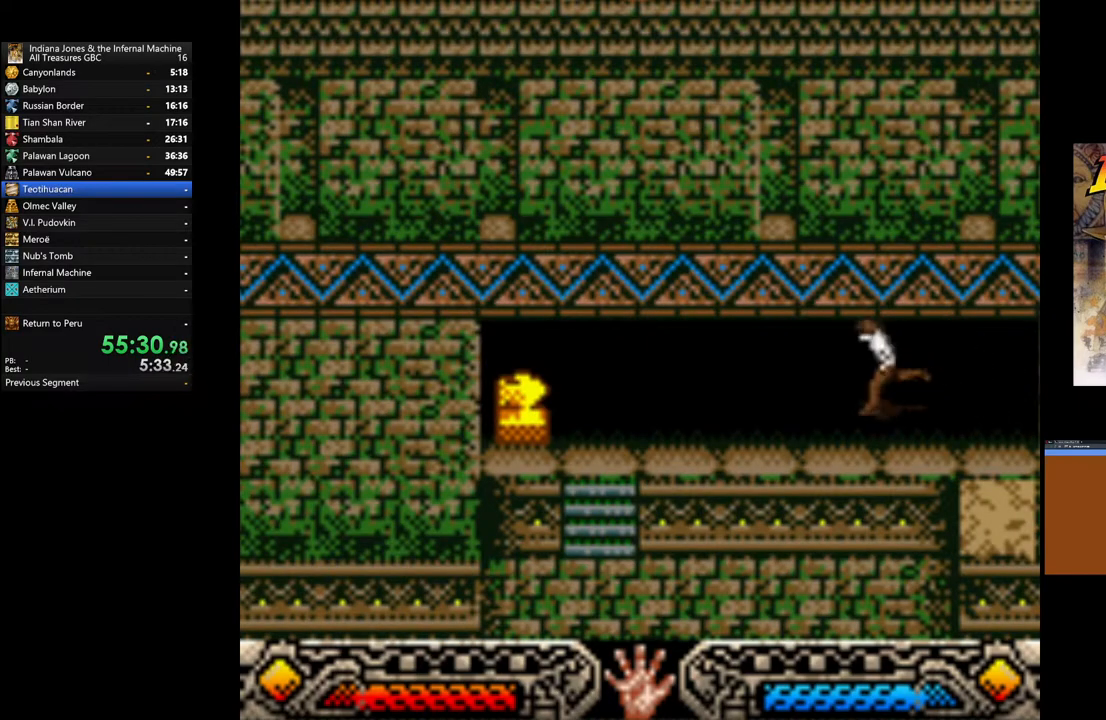
{"buttons": [], "left_stick": "up-left", "right_stick": "center", "events": []}
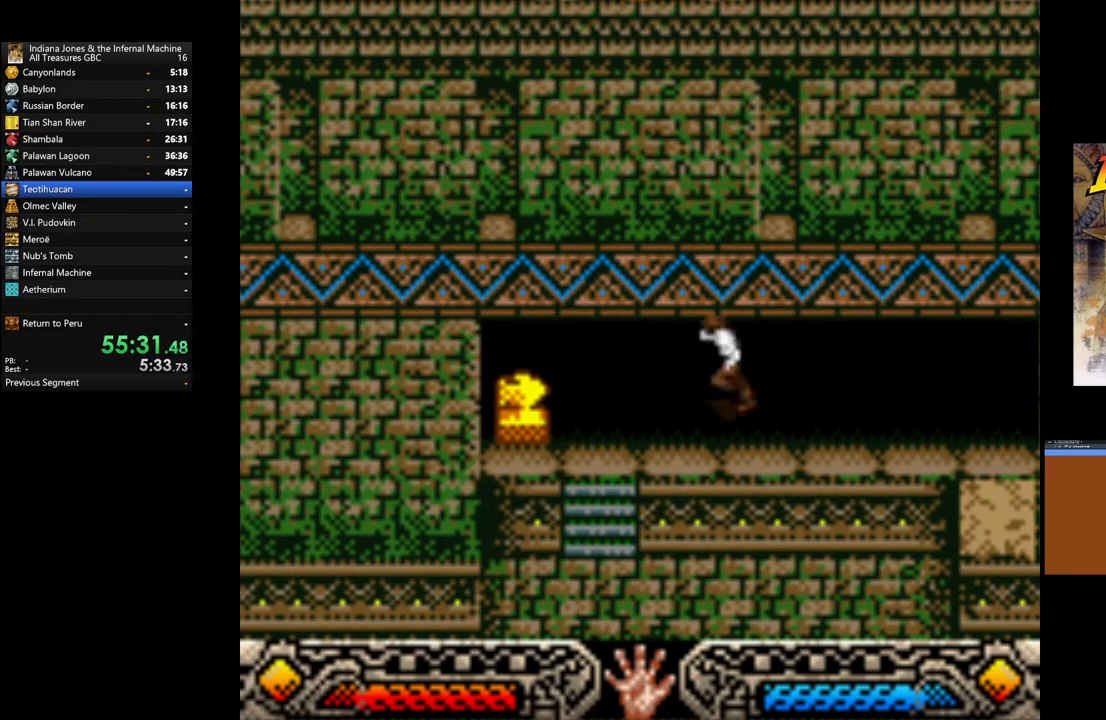
{"buttons": [], "left_stick": "up-left", "right_stick": "center", "events": []}
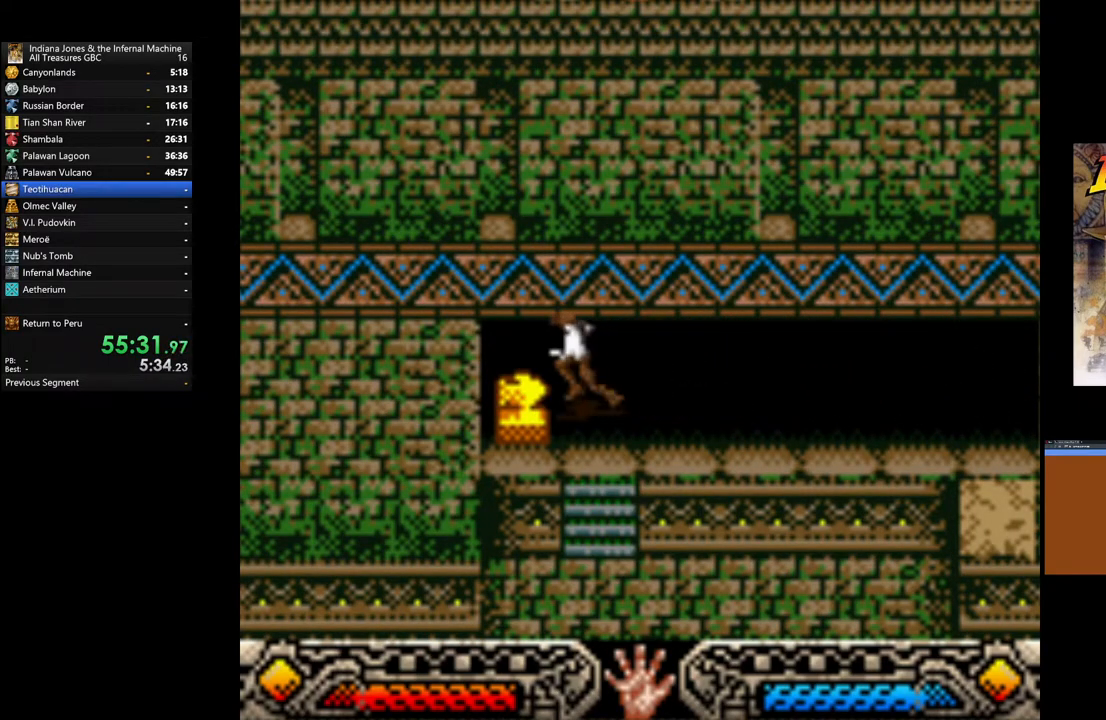
{"buttons": ["A"], "left_stick": "center", "right_stick": "center", "events": [[67, "A", "down"], [117, "left_stick", "center"], [200, "A", "up"], [267, "A", "down"], [367, "A", "up"], [467, "A", "down"]]}
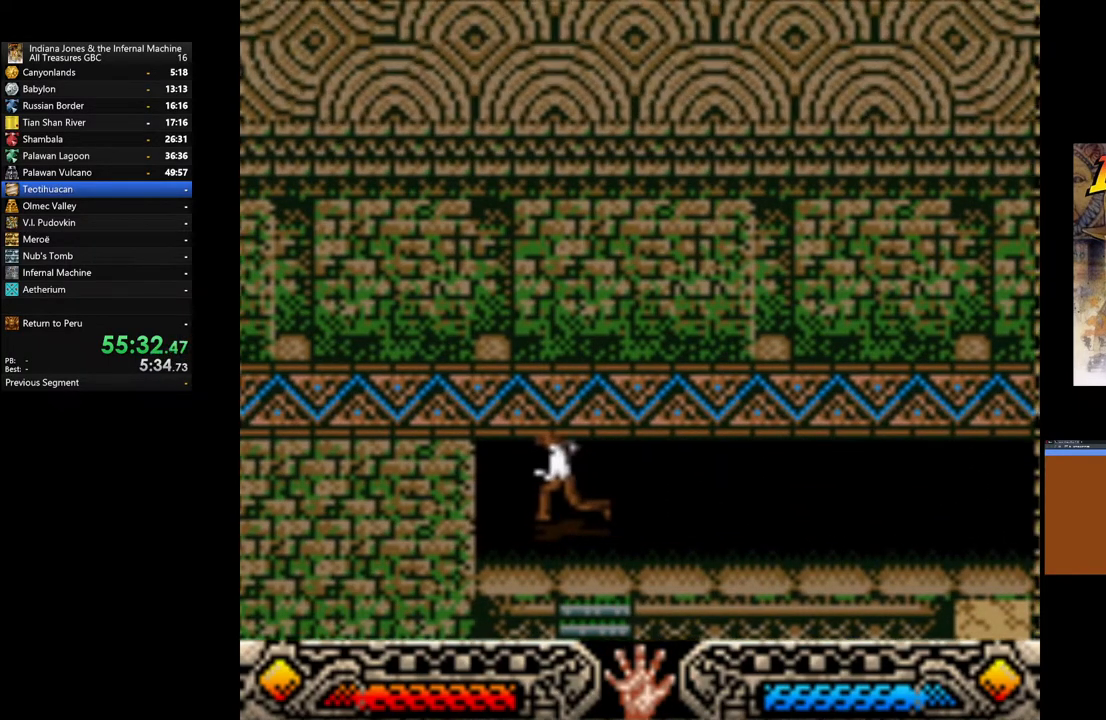
{"buttons": [], "left_stick": "center", "right_stick": "center", "events": [[33, "A", "up"], [167, "A", "down"], [233, "A", "up"], [350, "A", "down"], [400, "A", "up"]]}
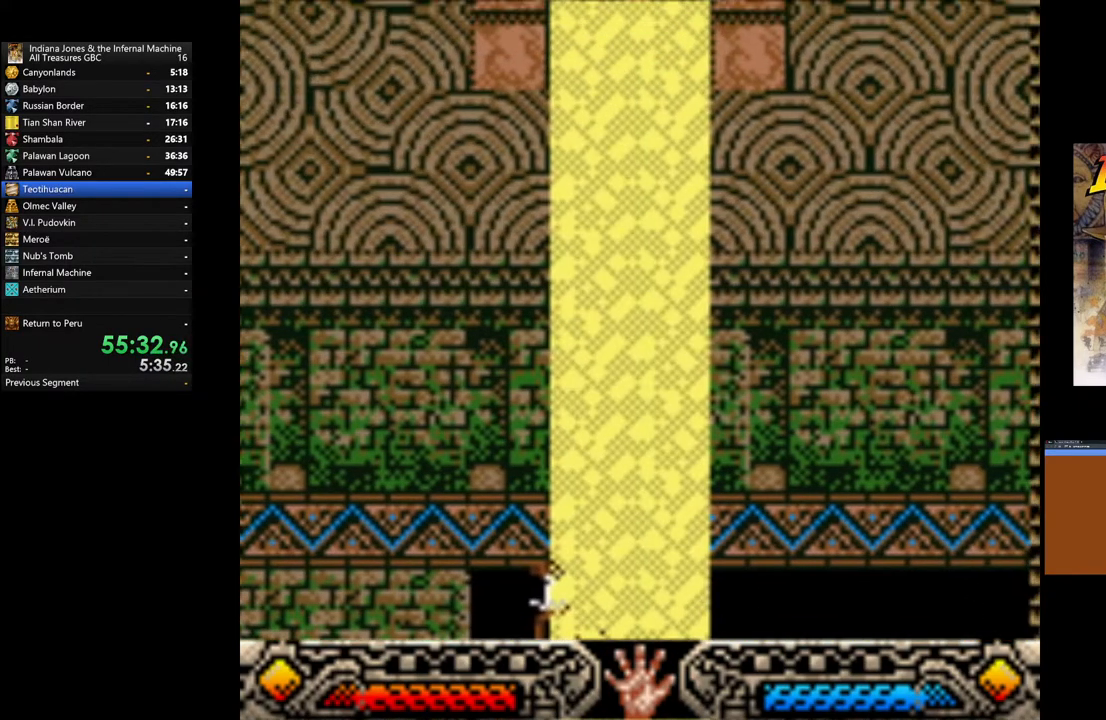
{"buttons": [], "left_stick": "center", "right_stick": "center", "events": [[283, "A", "down"], [383, "A", "up"]]}
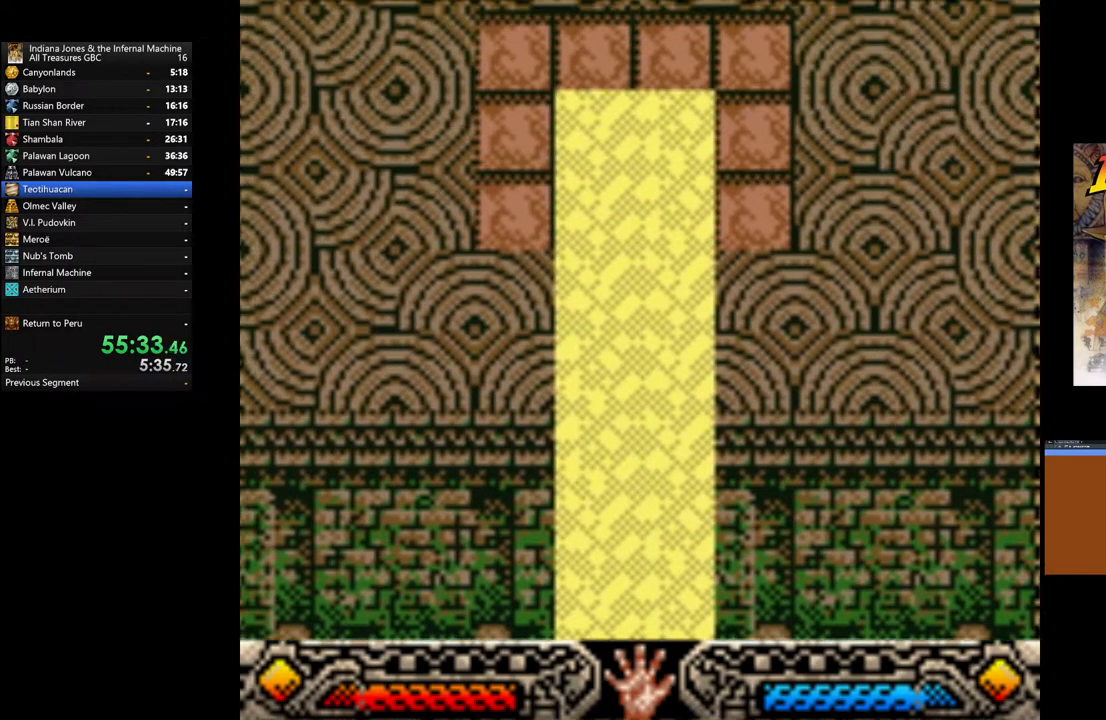
{"buttons": [], "left_stick": "center", "right_stick": "center", "events": [[17, "A", "down"], [67, "A", "up"], [200, "A", "down"], [283, "A", "up"], [383, "A", "down"], [483, "A", "up"]]}
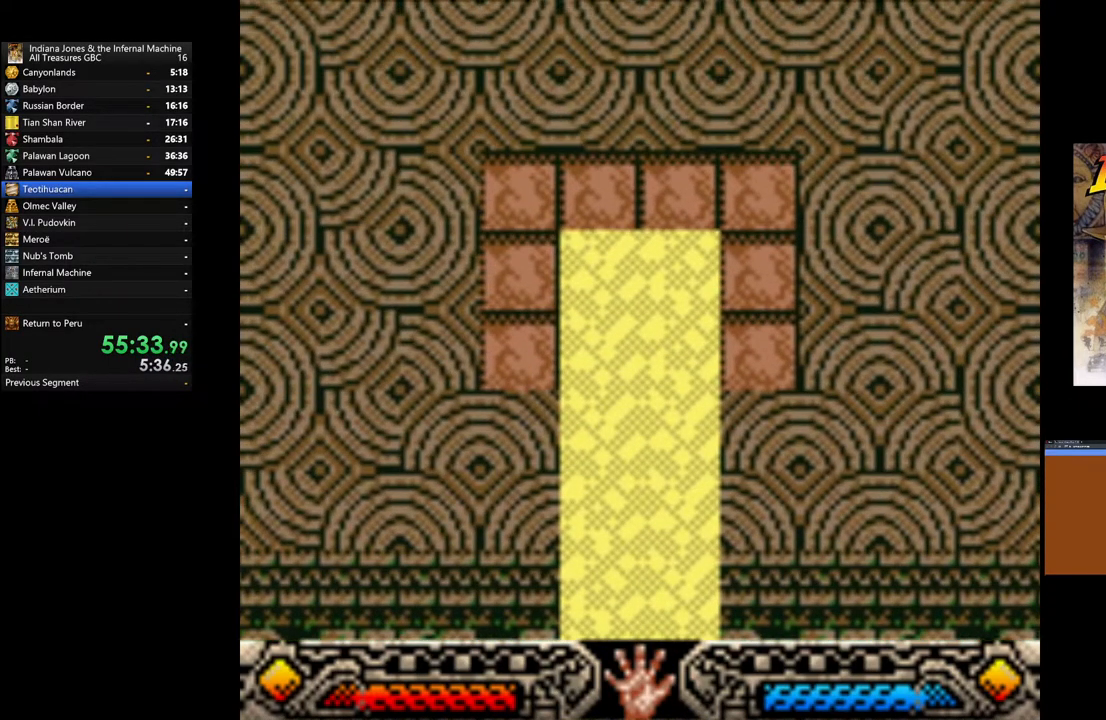
{"buttons": ["A"], "left_stick": "center", "right_stick": "center", "events": [[83, "A", "down"], [150, "A", "up"], [267, "A", "down"], [333, "A", "up"], [433, "A", "down"]]}
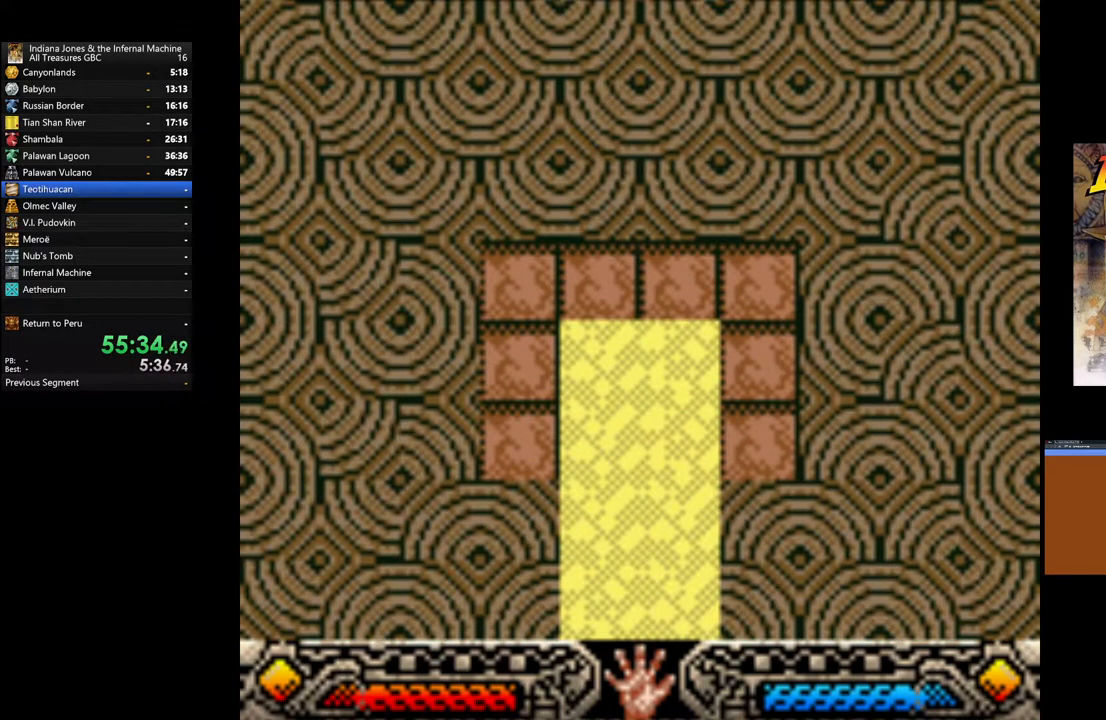
{"buttons": [], "left_stick": "center", "right_stick": "center", "events": [[33, "A", "up"]]}
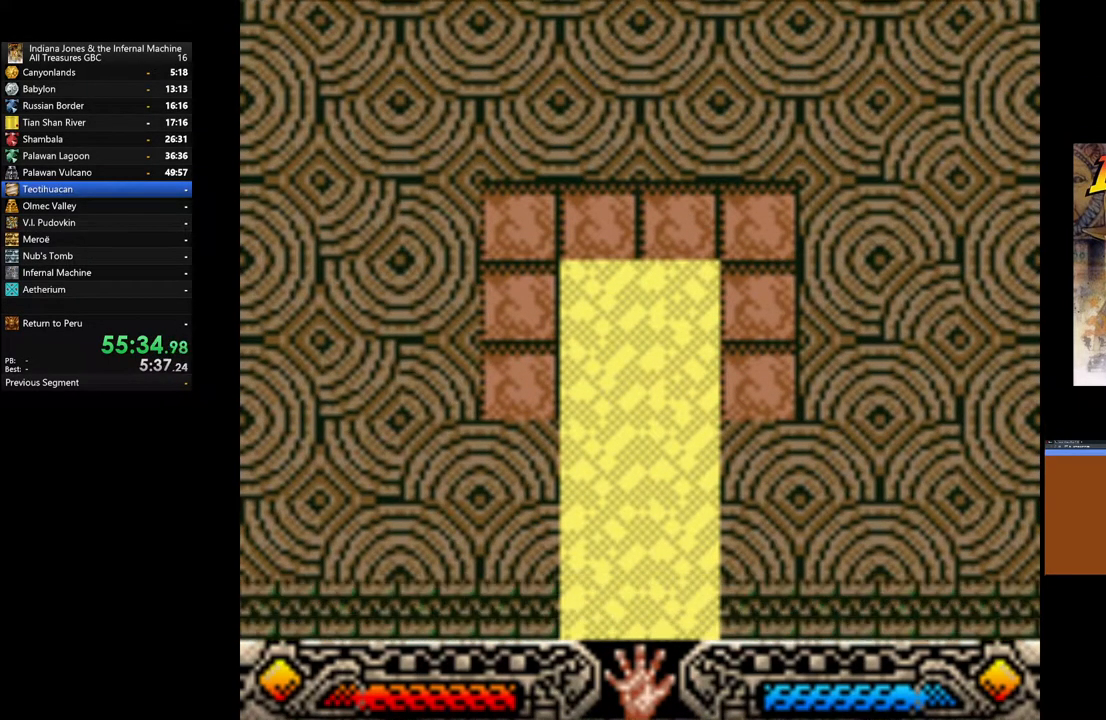
{"buttons": [], "left_stick": "center", "right_stick": "center", "events": []}
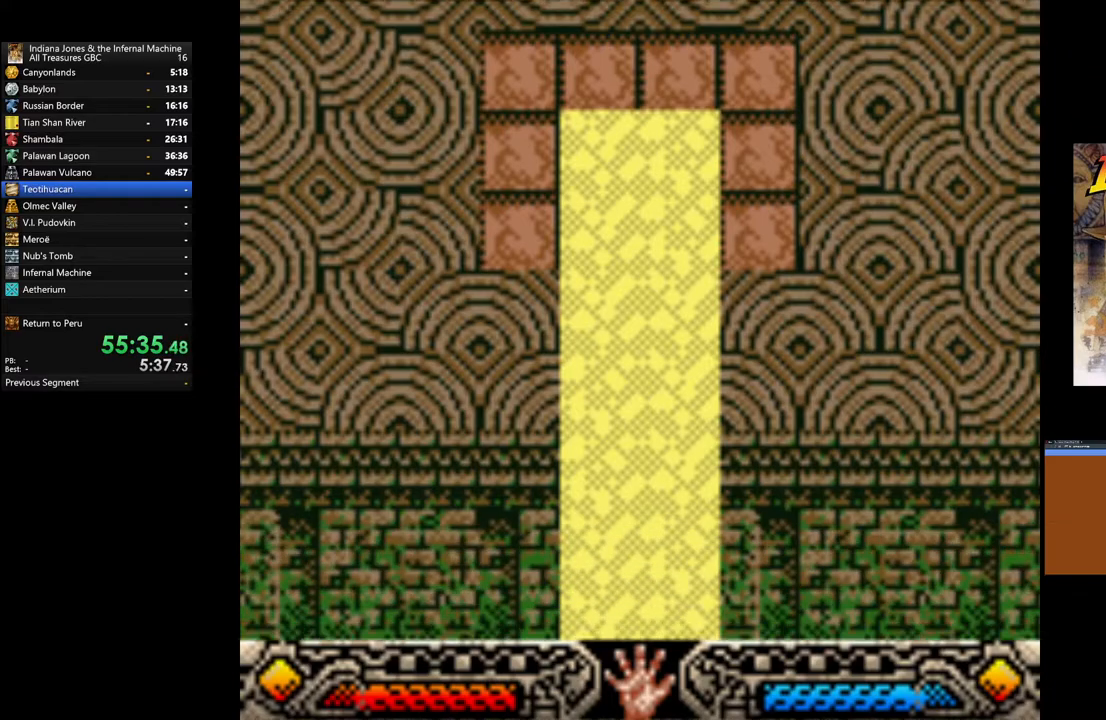
{"buttons": [], "left_stick": "center", "right_stick": "center", "events": [[183, "left_stick", "left"], [383, "left_stick", "center"]]}
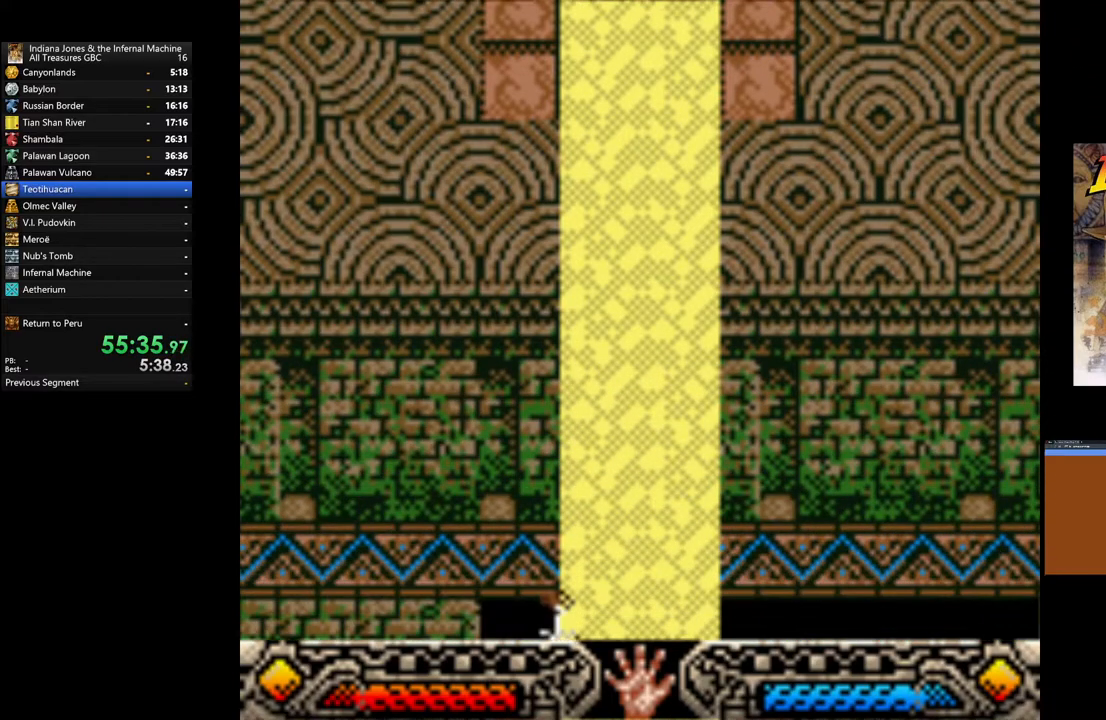
{"buttons": [], "left_stick": "center", "right_stick": "center", "events": []}
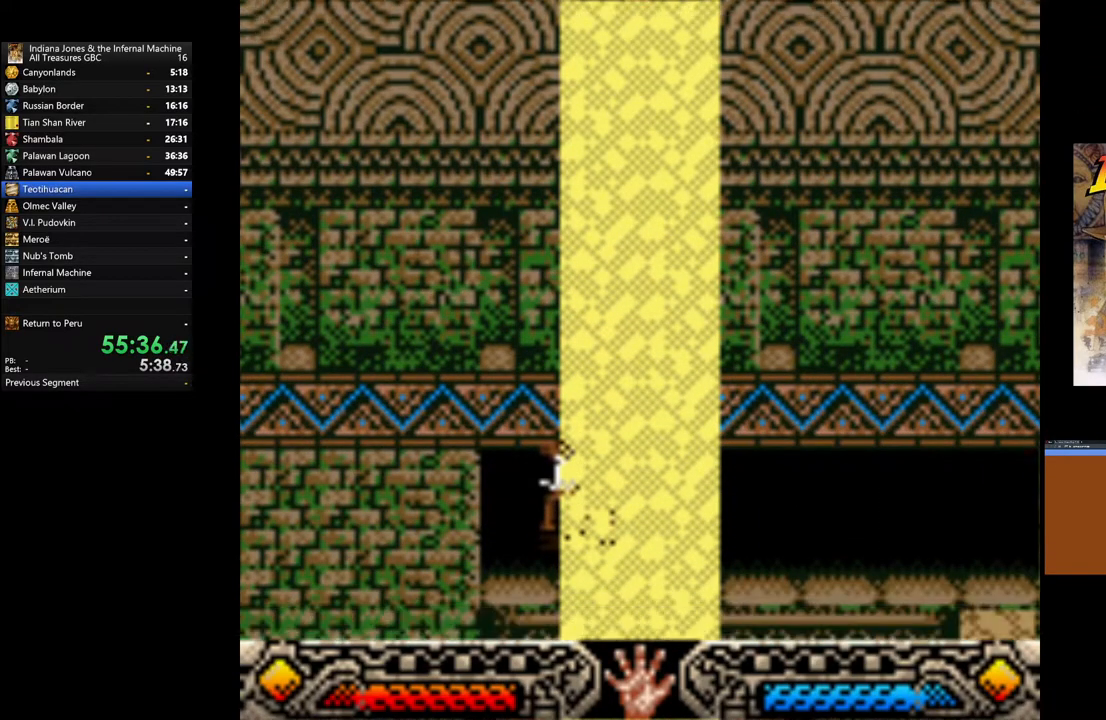
{"buttons": [], "left_stick": "left", "right_stick": "center", "events": [[333, "left_stick", "left"]]}
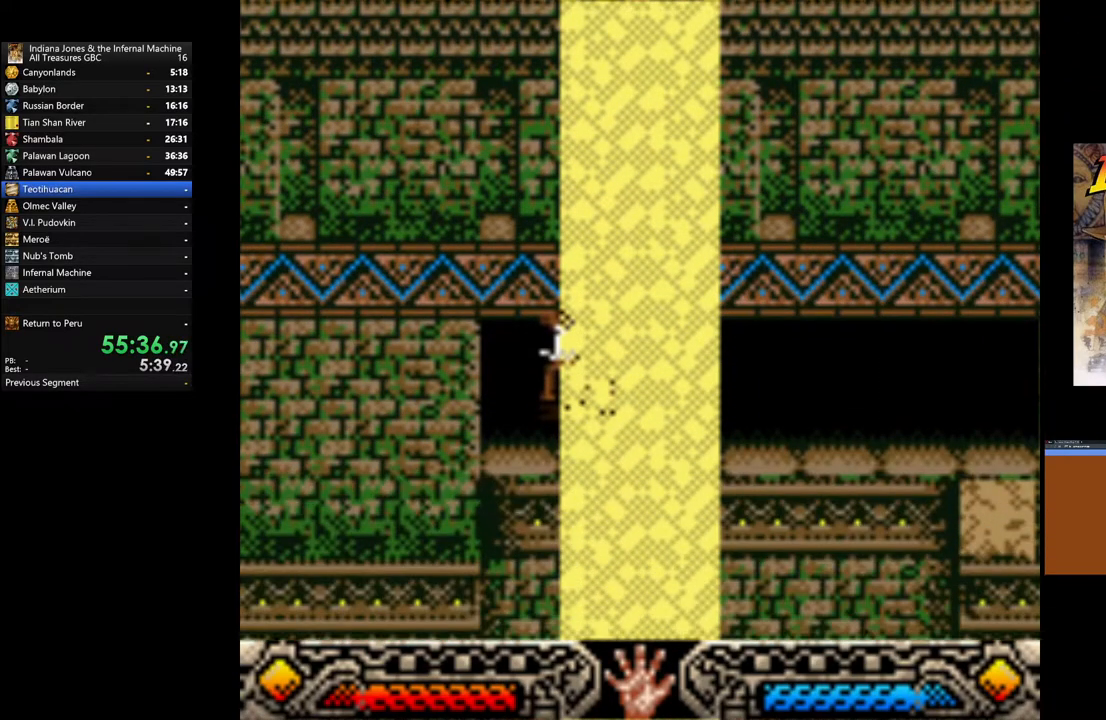
{"buttons": [], "left_stick": "center", "right_stick": "center", "events": [[100, "left_stick", "center"]]}
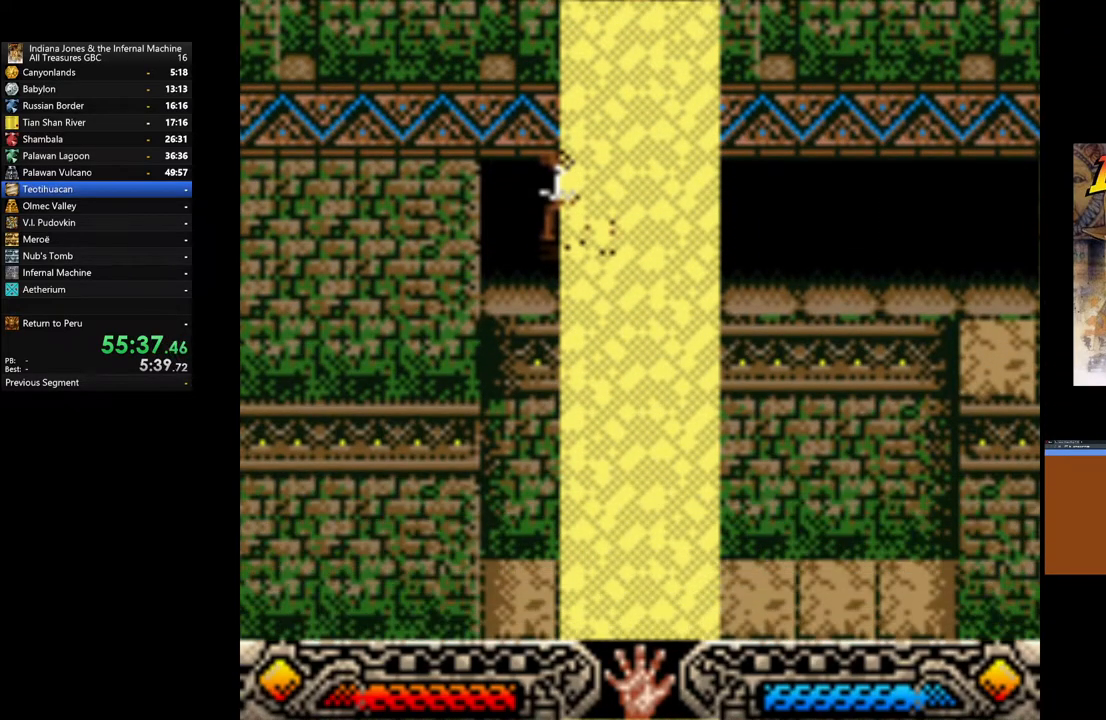
{"buttons": [], "left_stick": "center", "right_stick": "center", "events": [[150, "left_stick", "left"], [367, "left_stick", "center"]]}
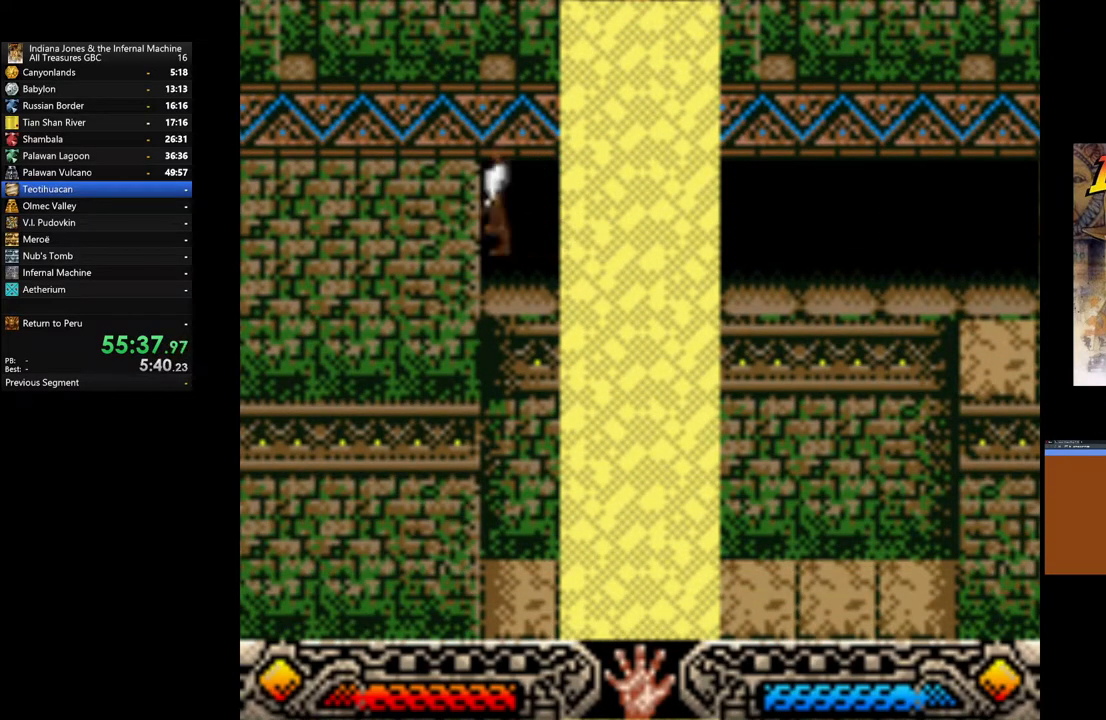
{"buttons": [], "left_stick": "center", "right_stick": "center", "events": [[33, "left_stick", "down"], [183, "left_stick", "center"], [367, "left_stick", "down"], [467, "left_stick", "center"]]}
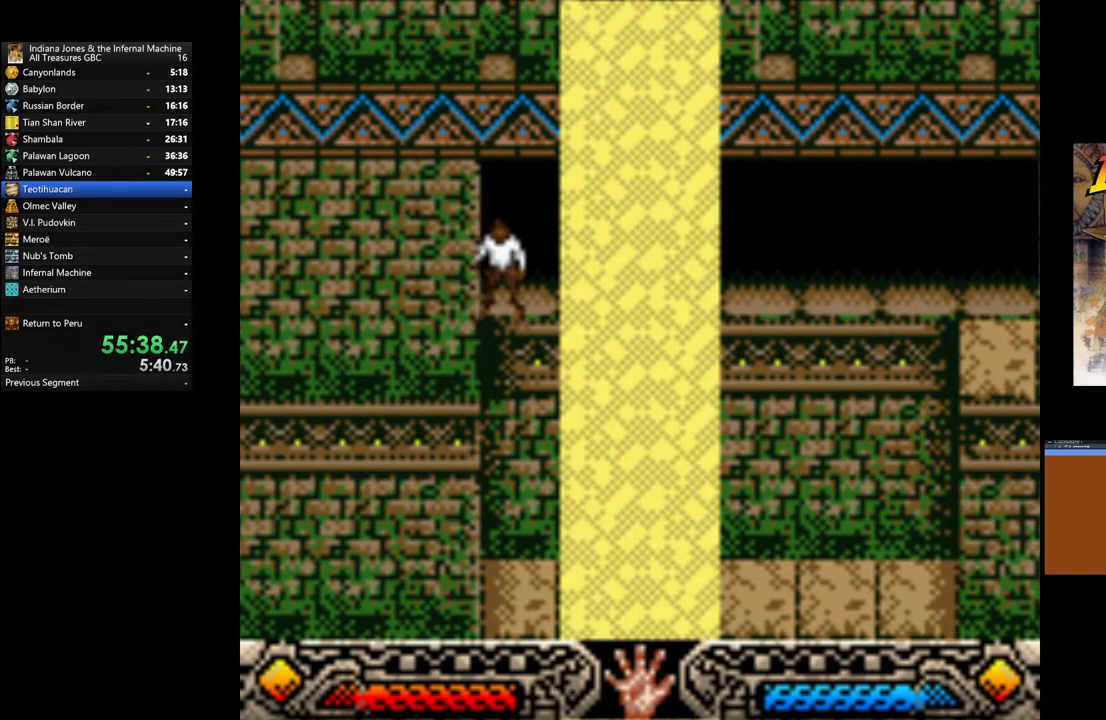
{"buttons": [], "left_stick": "center", "right_stick": "center", "events": [[300, "left_stick", "down"], [400, "left_stick", "center"]]}
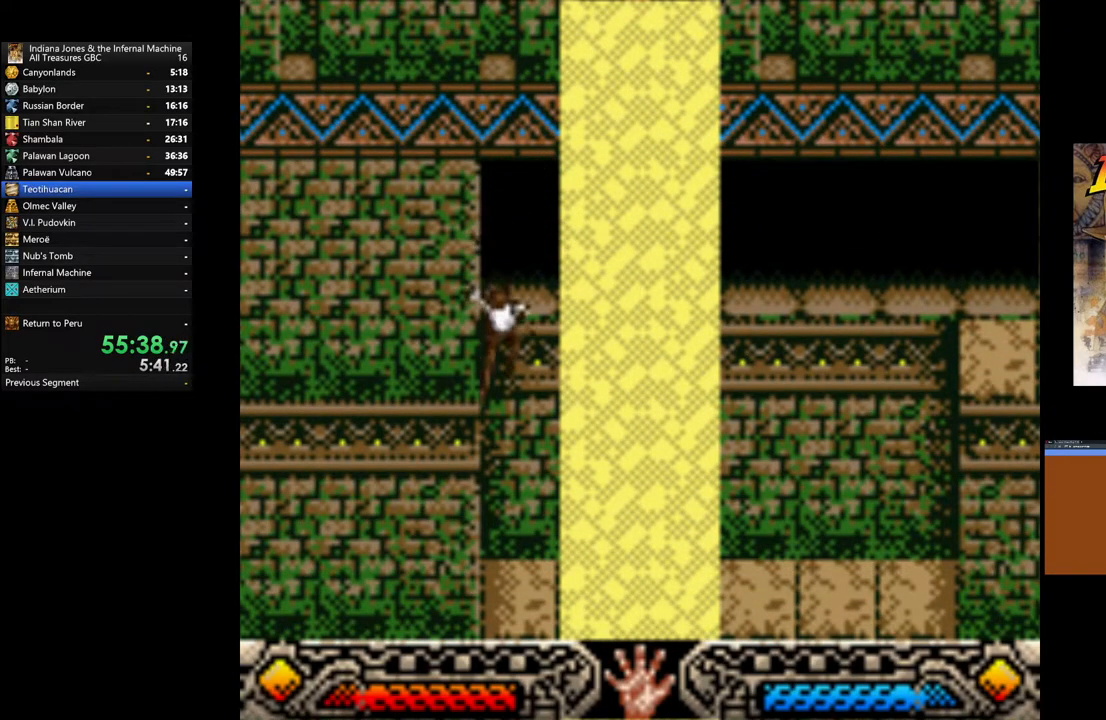
{"buttons": [], "left_stick": "center", "right_stick": "center", "events": [[50, "left_stick", "up"], [433, "left_stick", "center"]]}
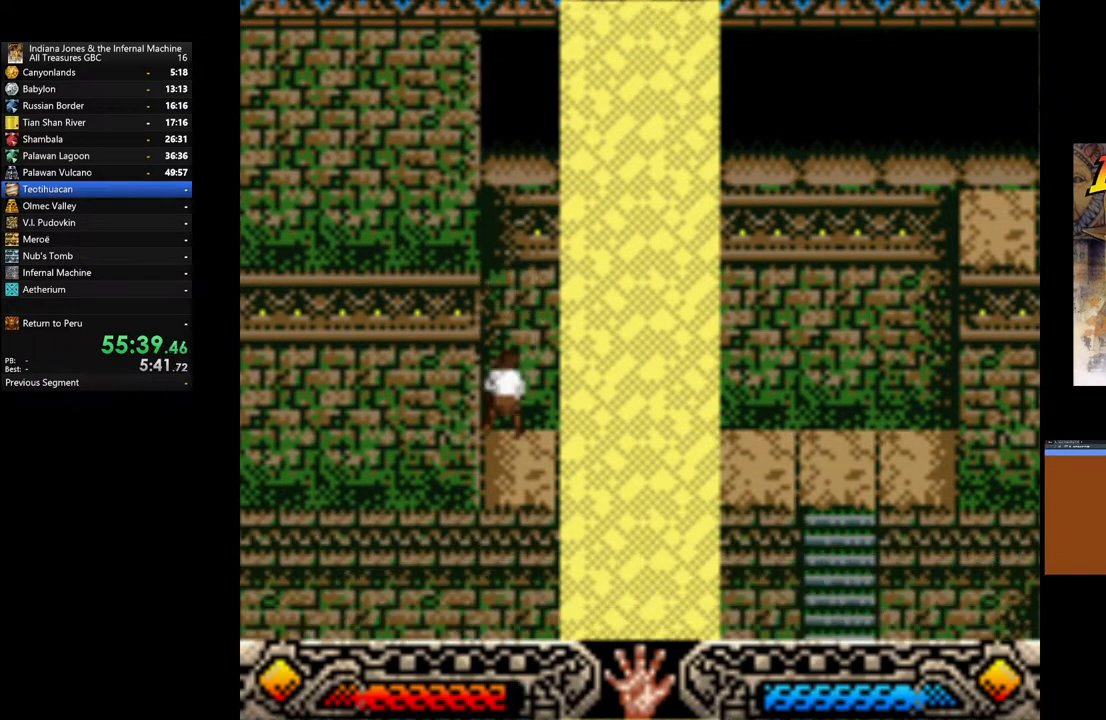
{"buttons": [], "left_stick": "right", "right_stick": "center", "events": [[133, "left_stick", "right"]]}
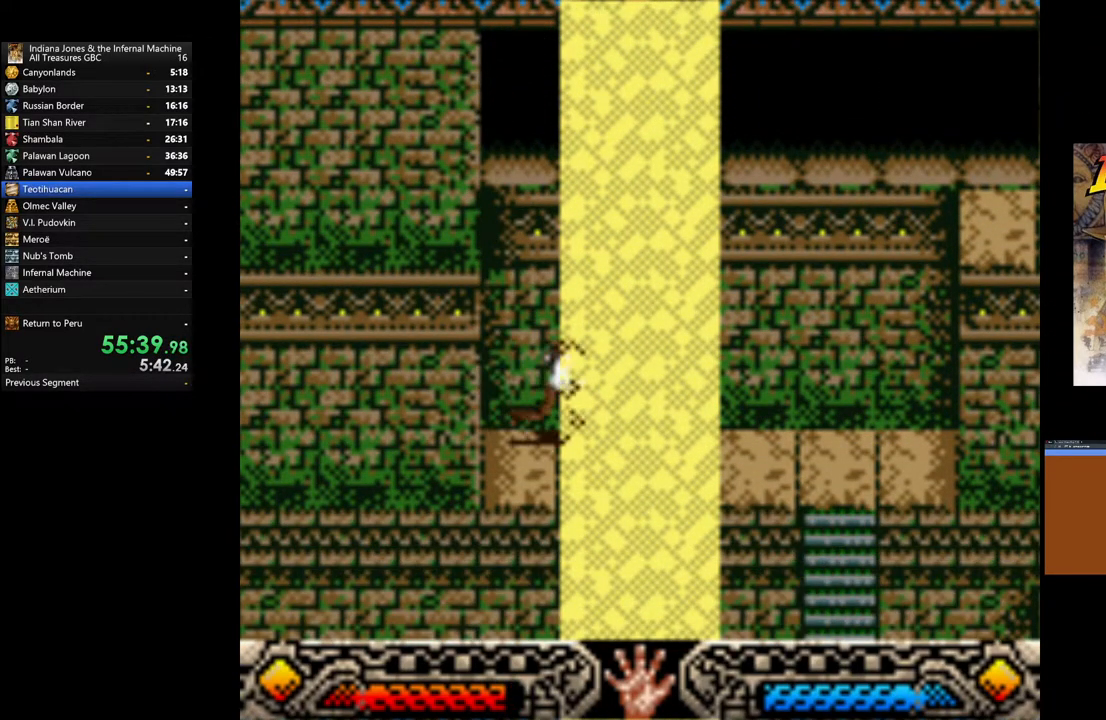
{"buttons": [], "left_stick": "right", "right_stick": "center", "events": []}